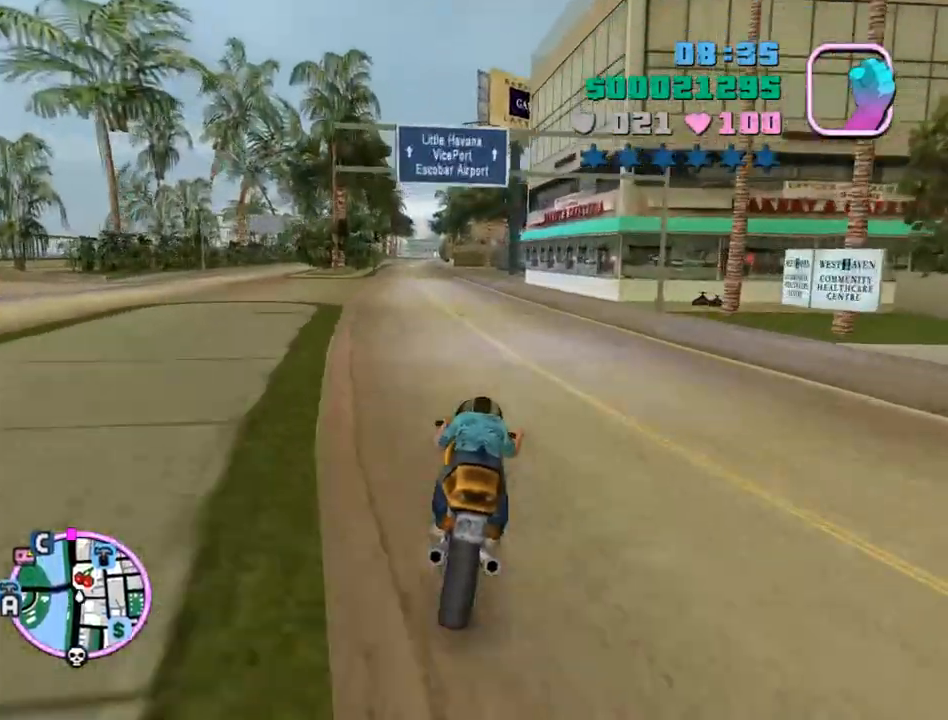
Gameplay with keyboard and mouse; each line is a JSON object with the keys and mouse buttons held at the frame after it. "events" lists presses ("down") and releases ("up") of "a", "alt", "c", "caps_lock", "ctrl", "d", "e", "escape", "f", "f1", "f2", "f3", "num6", "num9", "q", "return", "s", "shift", "space", "tab", "v", "w", "mouse_left", "mouse_wheel" and "mouse_right" between this image and that frame as [ms after this image, input, new state], when the widget could be followed in between. "mouse_left", "mouse_wheel", "mouse_right" = the "left", "wheel", "right" buttons of the "mouse" list. No other keys are recorded. "wheel" means that the mouse wheel is clicked or scrolled. Mouse movement is not recorded.
{"keys": ["d", "w"], "mouse": ["right"], "events": [[67, "d", "up"], [67, "mouse_right", "up"], [100, "mouse_right", "down"], [200, "mouse_right", "up"], [233, "mouse_right", "down"], [300, "d", "down"], [300, "mouse_right", "up"], [333, "mouse_right", "down"], [433, "mouse_right", "up"], [467, "mouse_right", "down"]]}
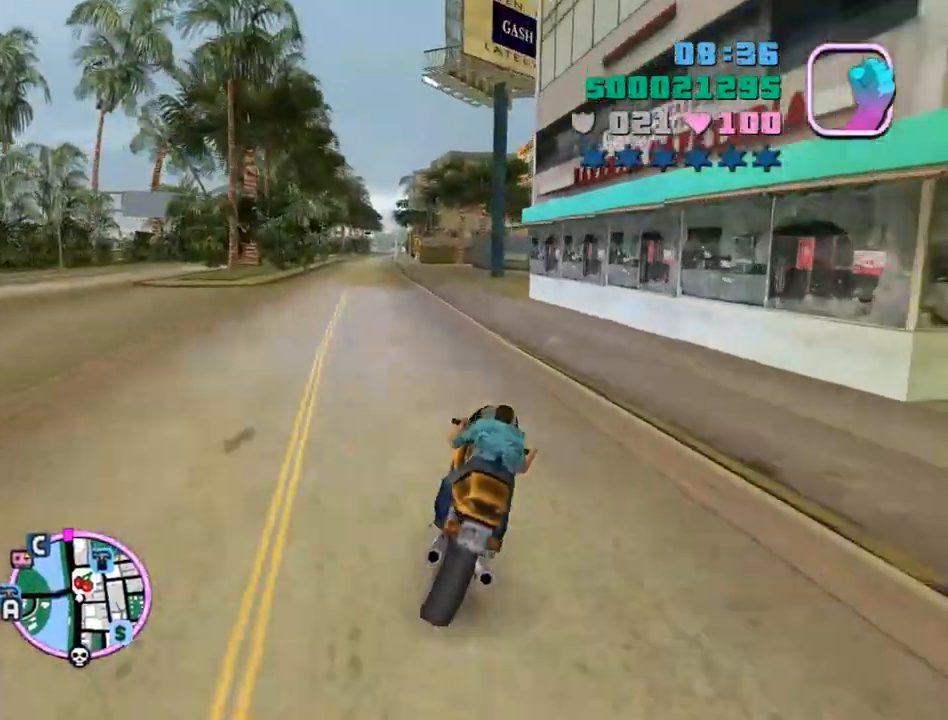
{"keys": ["w"], "mouse": ["right"], "events": [[33, "d", "up"], [33, "mouse_right", "up"], [100, "mouse_right", "down"], [167, "mouse_right", "up"], [200, "d", "down"], [200, "mouse_right", "down"], [300, "mouse_right", "up"], [367, "mouse_right", "down"], [400, "d", "up"], [400, "mouse_right", "up"], [433, "mouse_right", "down"]]}
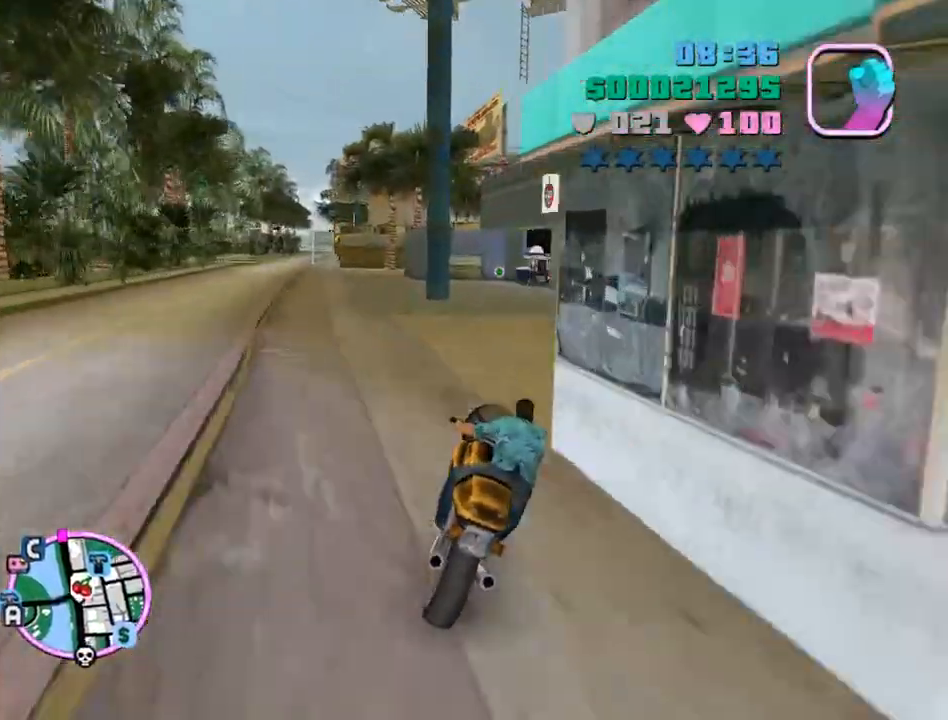
{"keys": ["w"], "mouse": [], "events": [[33, "mouse_right", "up"], [100, "mouse_right", "down"], [133, "d", "down"], [167, "mouse_right", "up"], [267, "d", "up"], [333, "w", "up"], [400, "f", "down"], [400, "return", "down"], [500, "f", "up"], [500, "return", "up"], [500, "w", "down"]]}
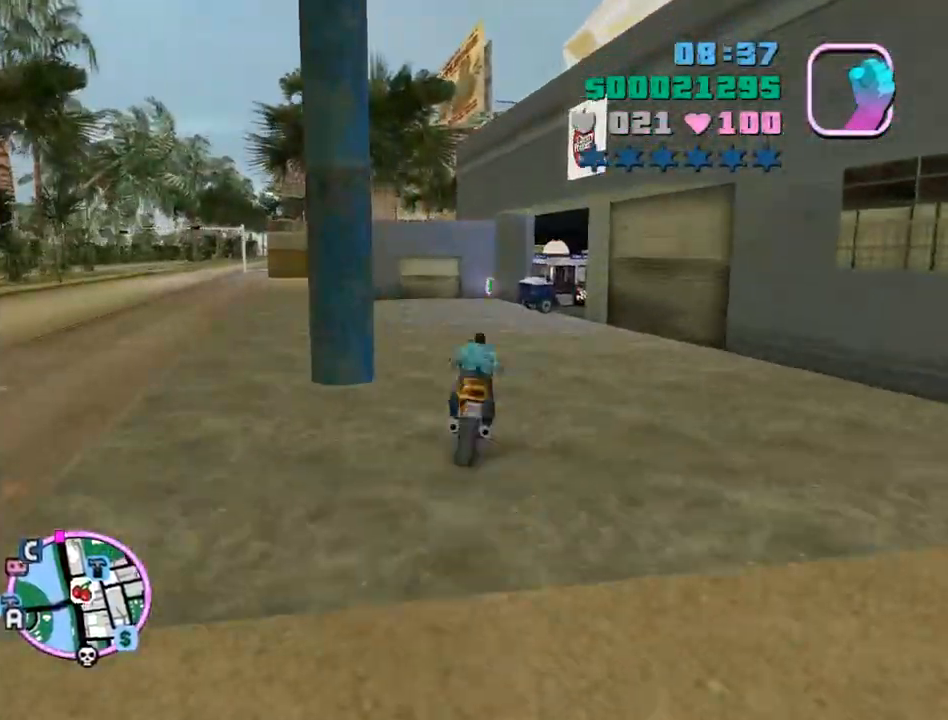
{"keys": ["space", "w"], "mouse": [], "events": [[133, "space", "down"]]}
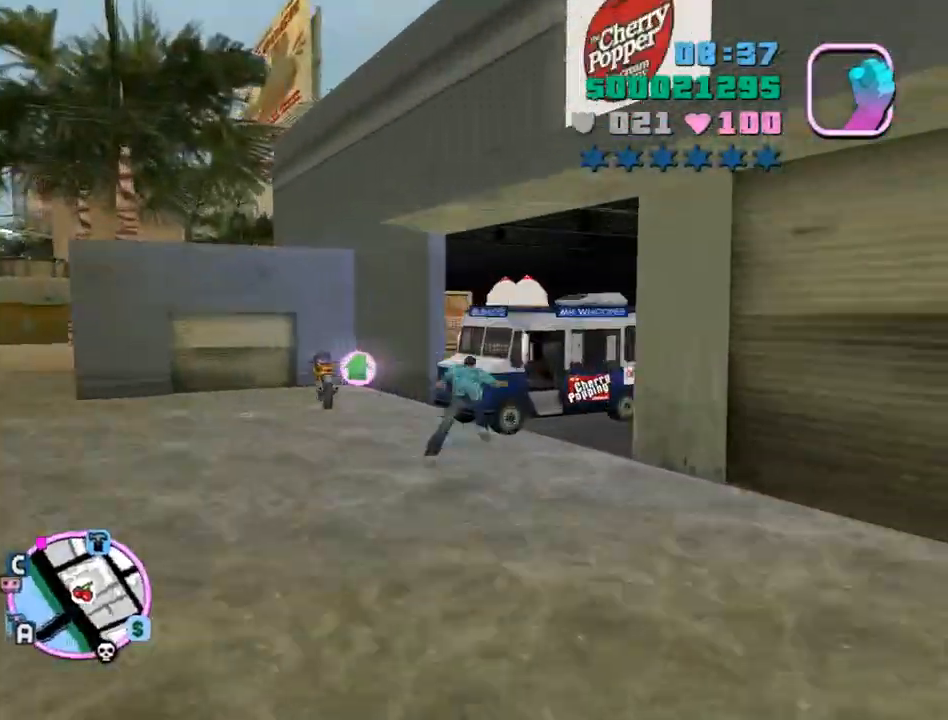
{"keys": ["f", "return", "space", "w"], "mouse": [], "events": [[100, "f", "down"], [100, "return", "down"], [200, "f", "up"], [200, "return", "up"], [267, "f", "down"], [267, "return", "down"], [367, "f", "up"], [367, "return", "up"], [433, "f", "down"], [433, "return", "down"]]}
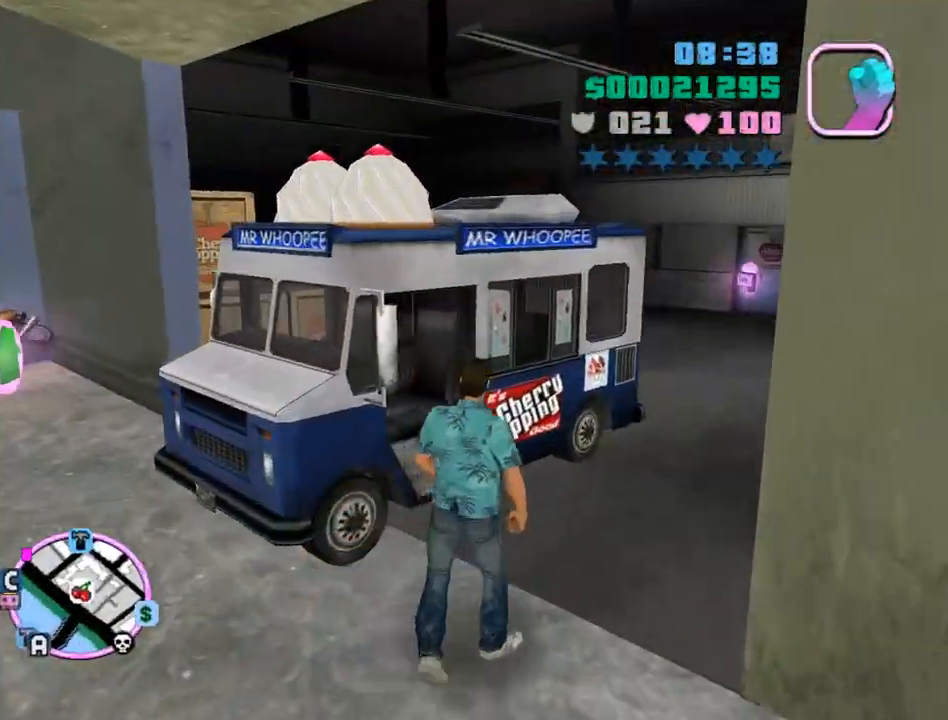
{"keys": ["f", "return", "shift", "w"], "mouse": [], "events": [[267, "space", "up"], [500, "shift", "down"]]}
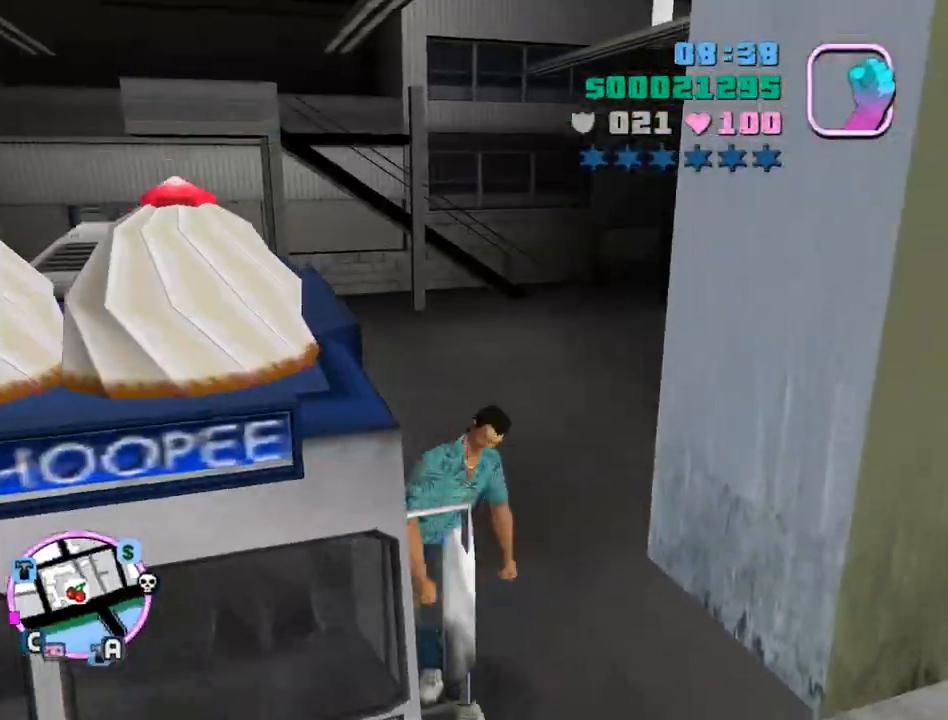
{"keys": ["f", "return", "shift", "w"], "mouse": [], "events": []}
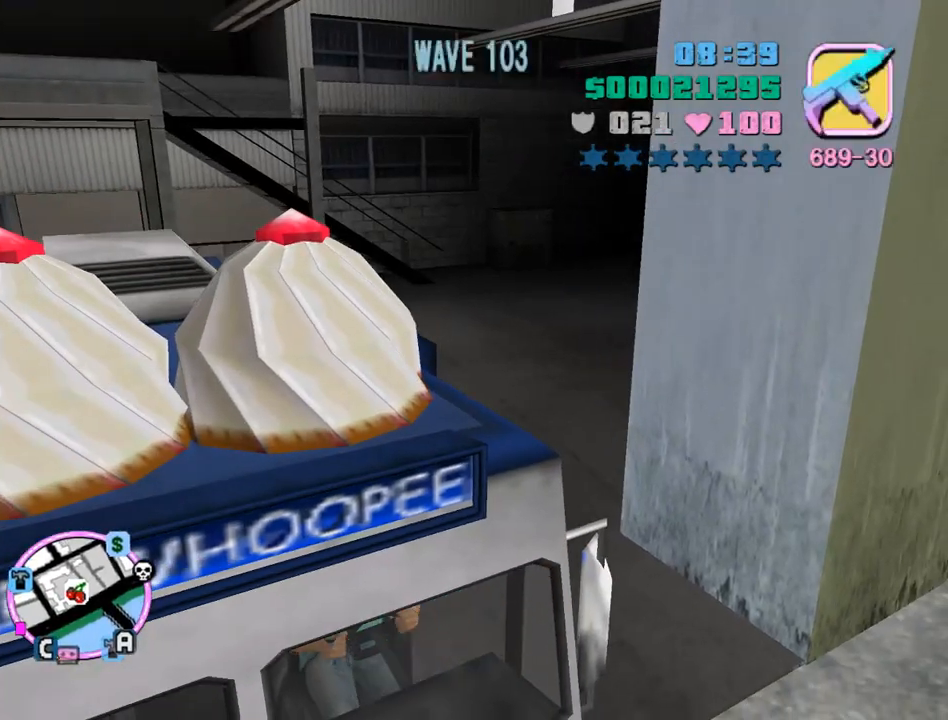
{"keys": ["f", "return", "shift", "w"], "mouse": [], "events": []}
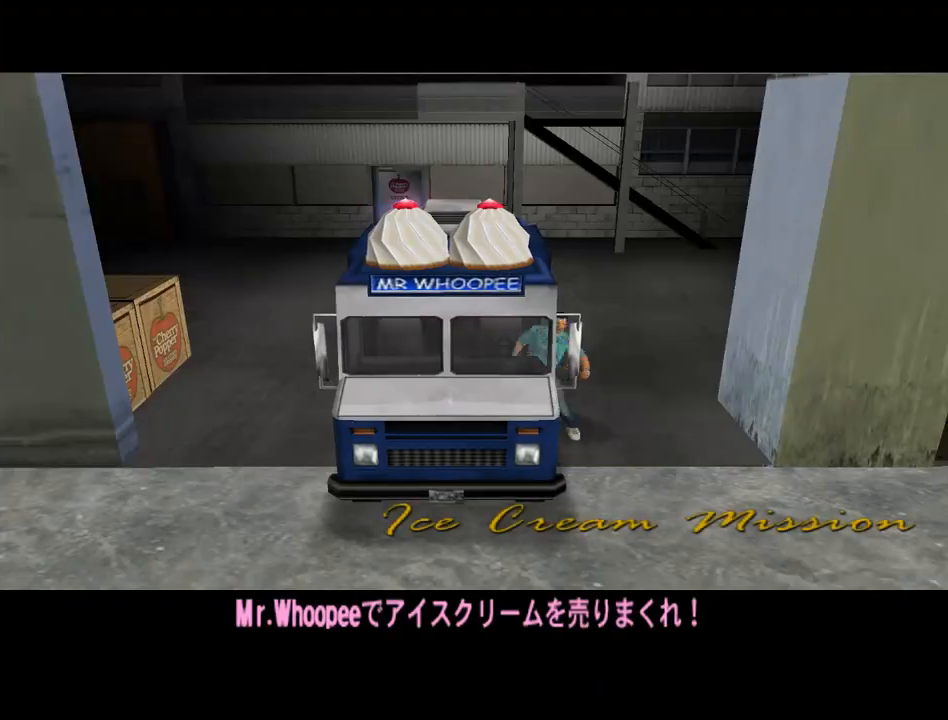
{"keys": ["a", "space", "w"], "mouse": [], "events": [[33, "f", "up"], [33, "return", "up"], [33, "shift", "up"], [100, "a", "down"], [167, "space", "down"]]}
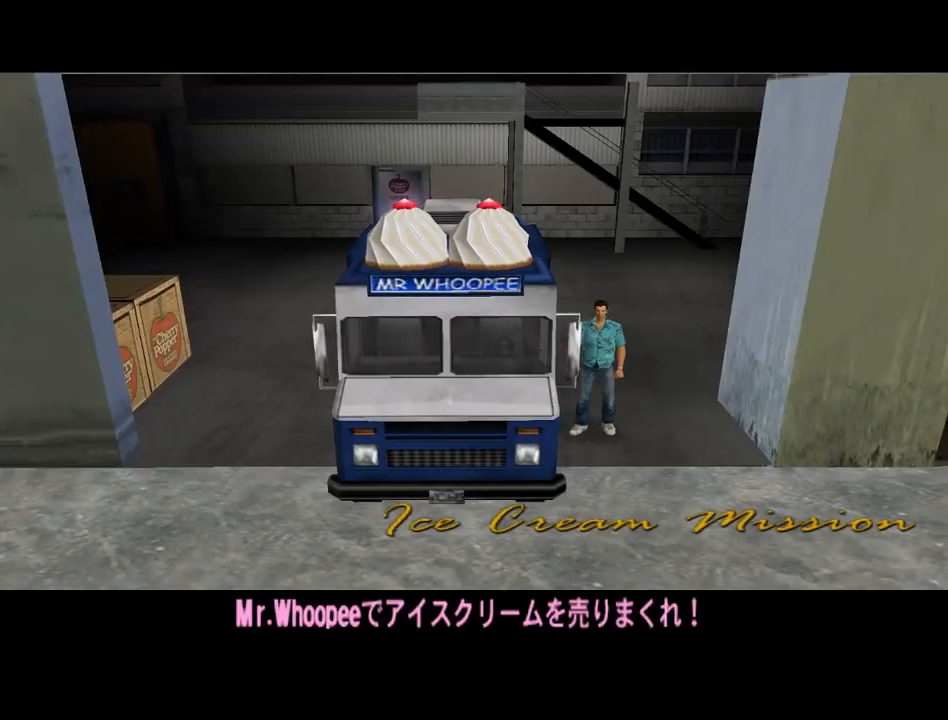
{"keys": ["a", "space", "w"], "mouse": [], "events": []}
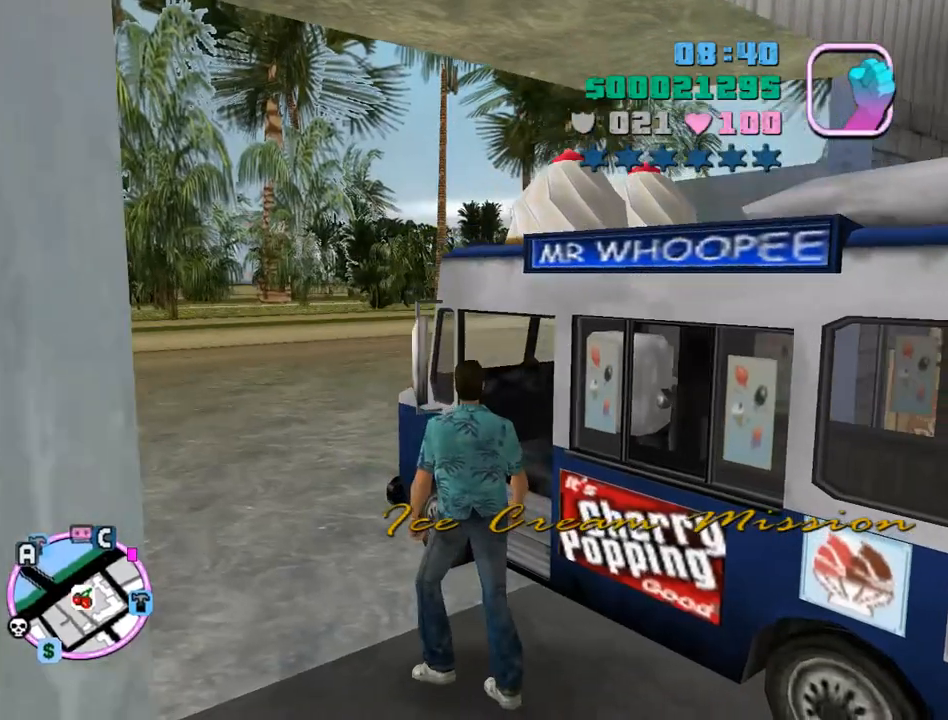
{"keys": ["space", "w"], "mouse": [], "events": [[367, "a", "up"]]}
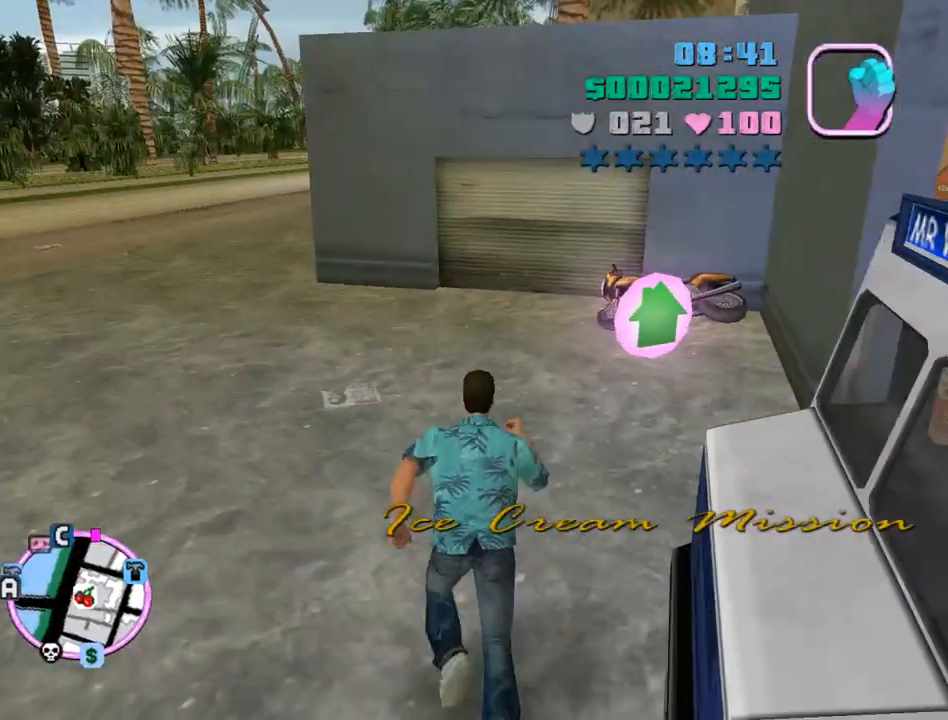
{"keys": ["space"], "mouse": [], "events": [[267, "f", "down"], [267, "return", "down"], [367, "f", "up"], [367, "return", "up"], [367, "w", "up"]]}
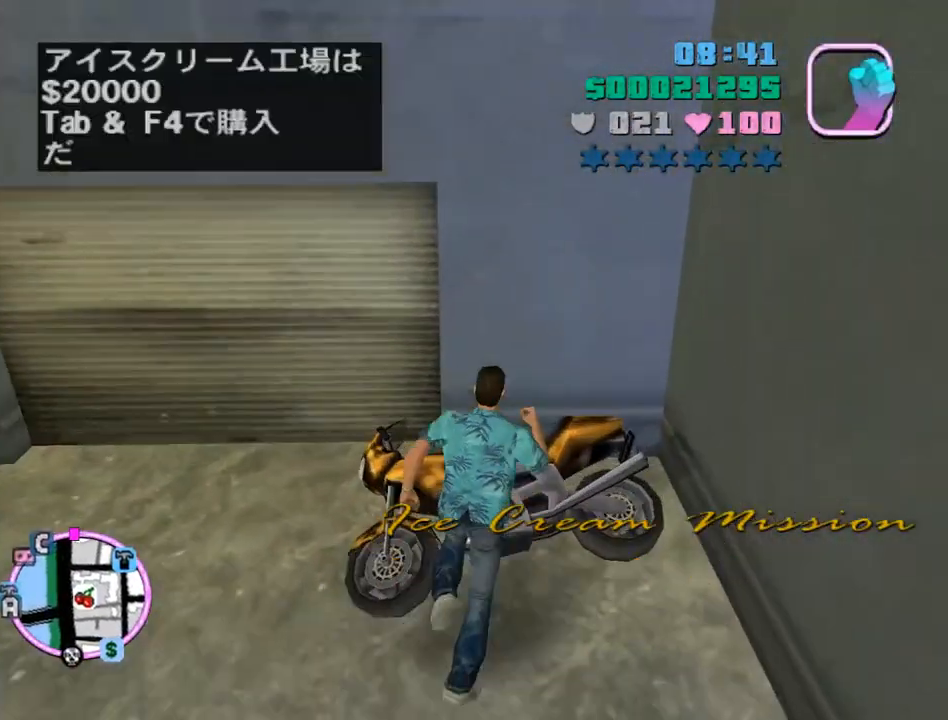
{"keys": [], "mouse": [], "events": [[100, "space", "up"], [333, "f3", "down"], [467, "f3", "up"]]}
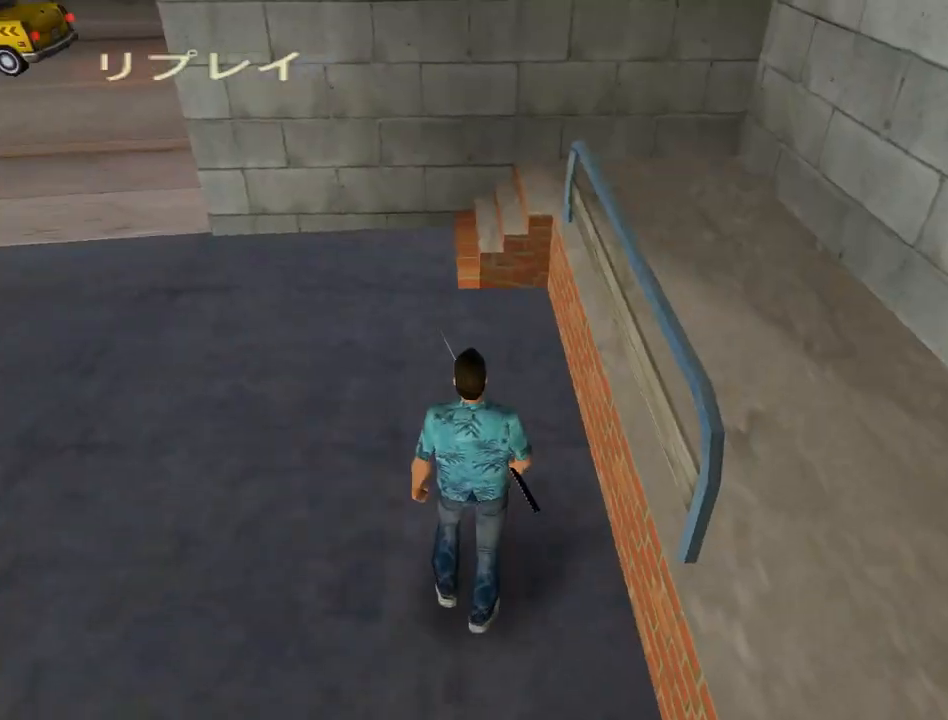
{"keys": ["f", "return"], "mouse": [], "events": [[300, "f", "down"], [300, "return", "down"]]}
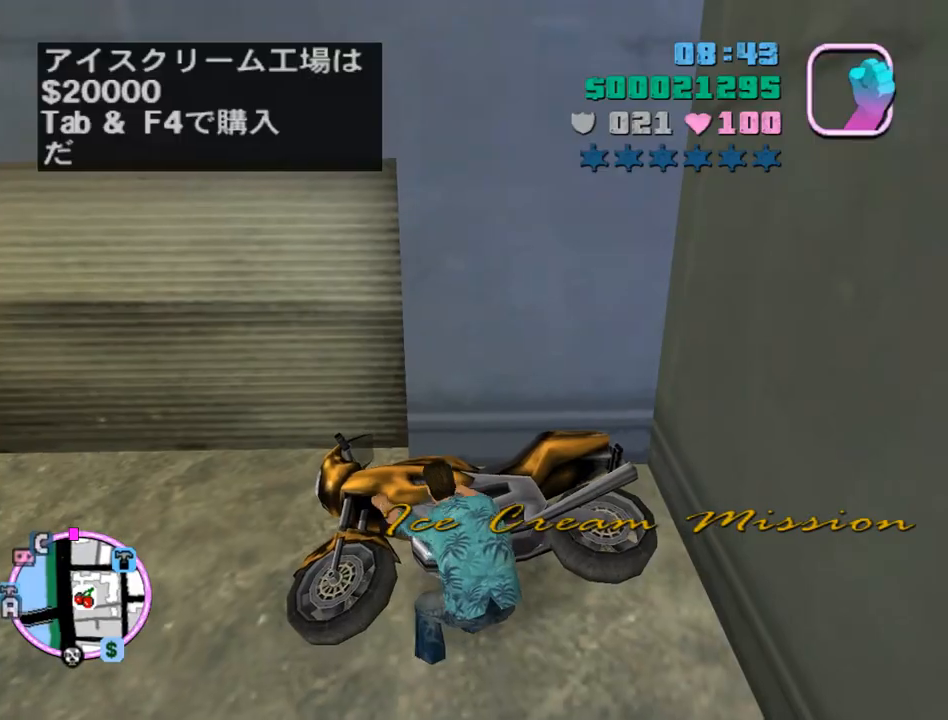
{"keys": ["f", "return"], "mouse": [], "events": []}
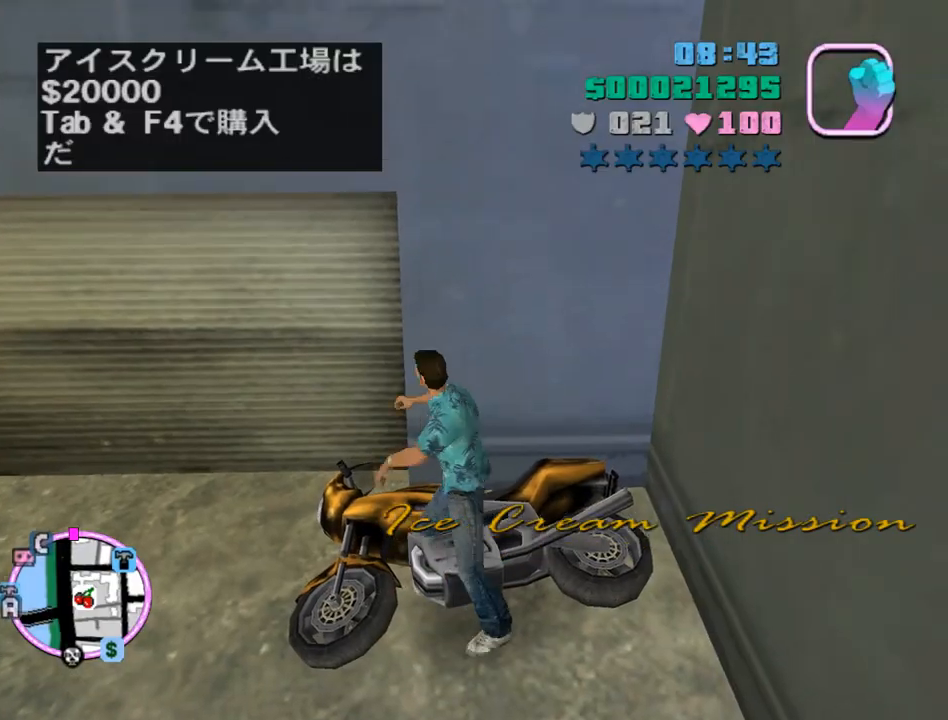
{"keys": ["f", "return"], "mouse": [], "events": []}
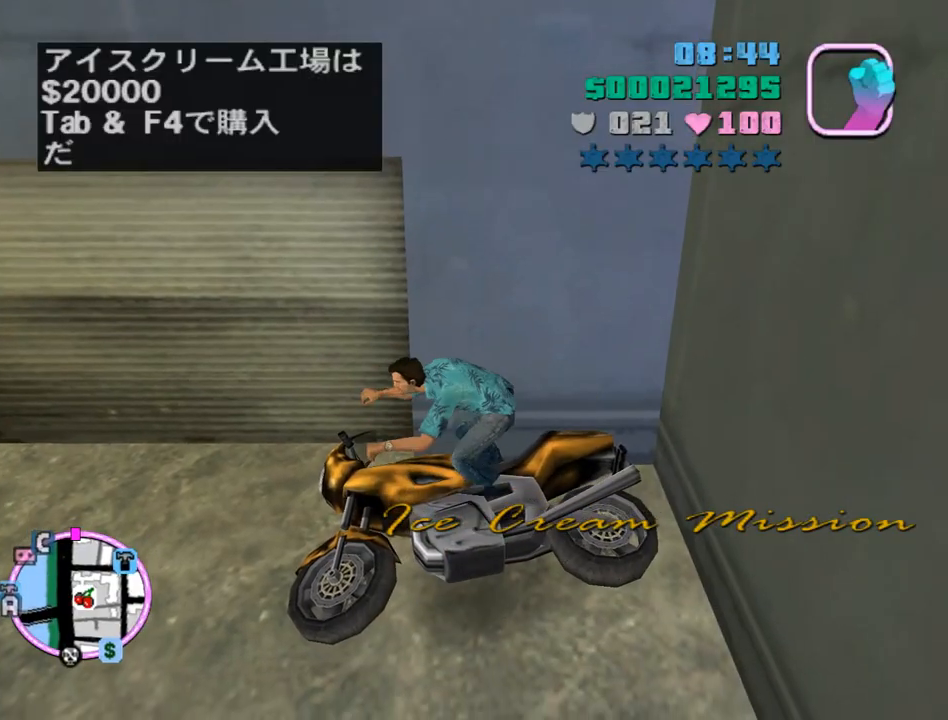
{"keys": ["f", "return"], "mouse": [], "events": []}
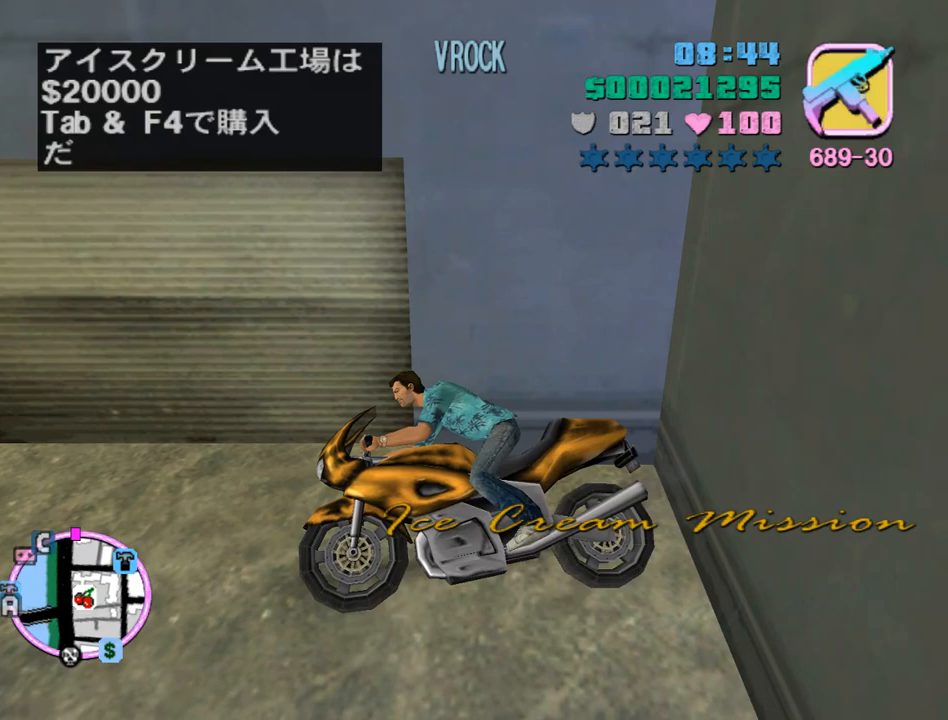
{"keys": ["w"], "mouse": [], "events": [[400, "f", "up"], [400, "return", "up"], [467, "w", "down"]]}
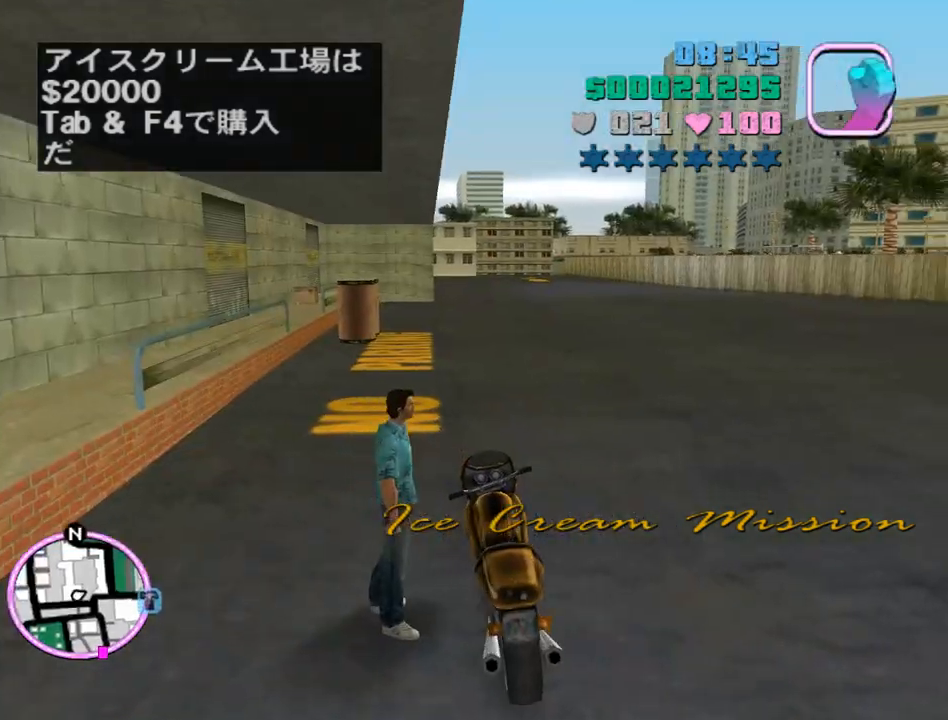
{"keys": ["space", "w"], "mouse": [], "events": [[67, "space", "down"]]}
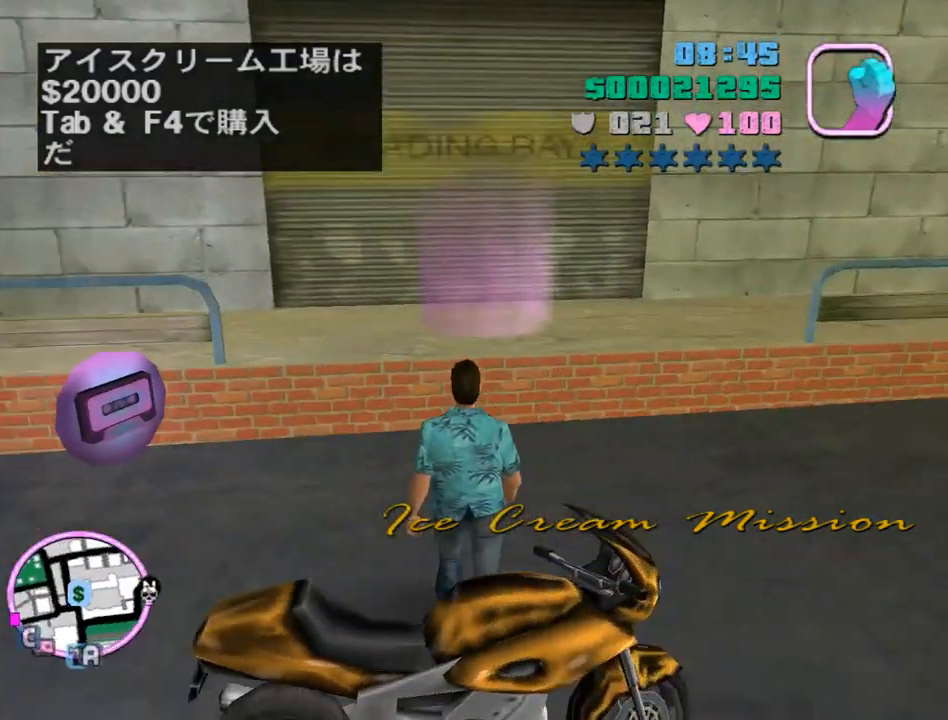
{"keys": ["w"], "mouse": [], "events": [[167, "shift", "down"], [300, "shift", "up"], [400, "space", "up"]]}
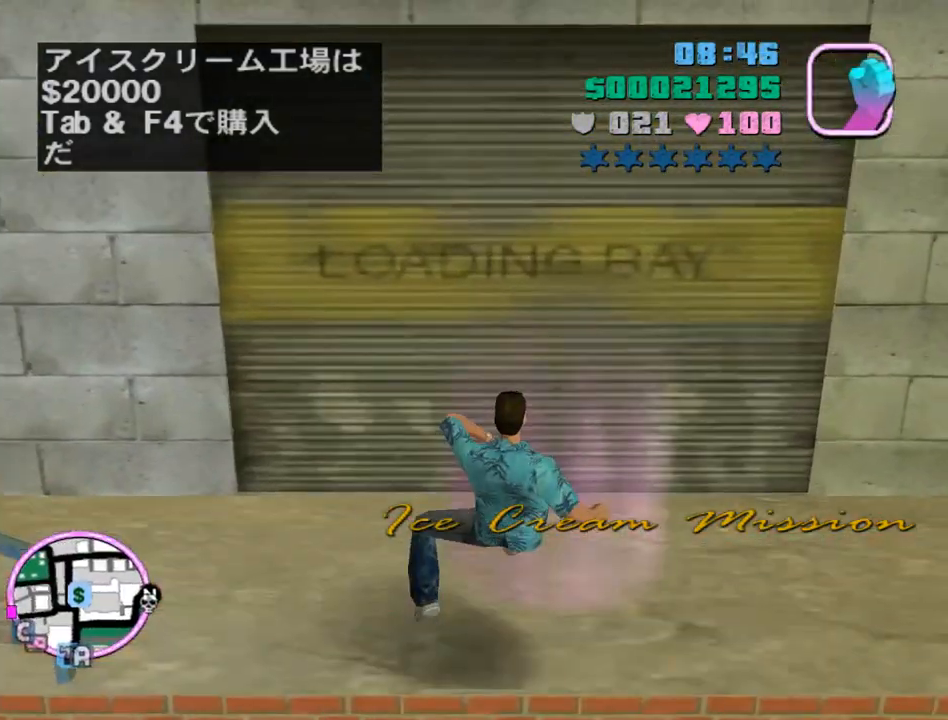
{"keys": ["space"], "mouse": [], "events": [[367, "space", "down"], [367, "w", "up"], [400, "space", "up"], [500, "space", "down"]]}
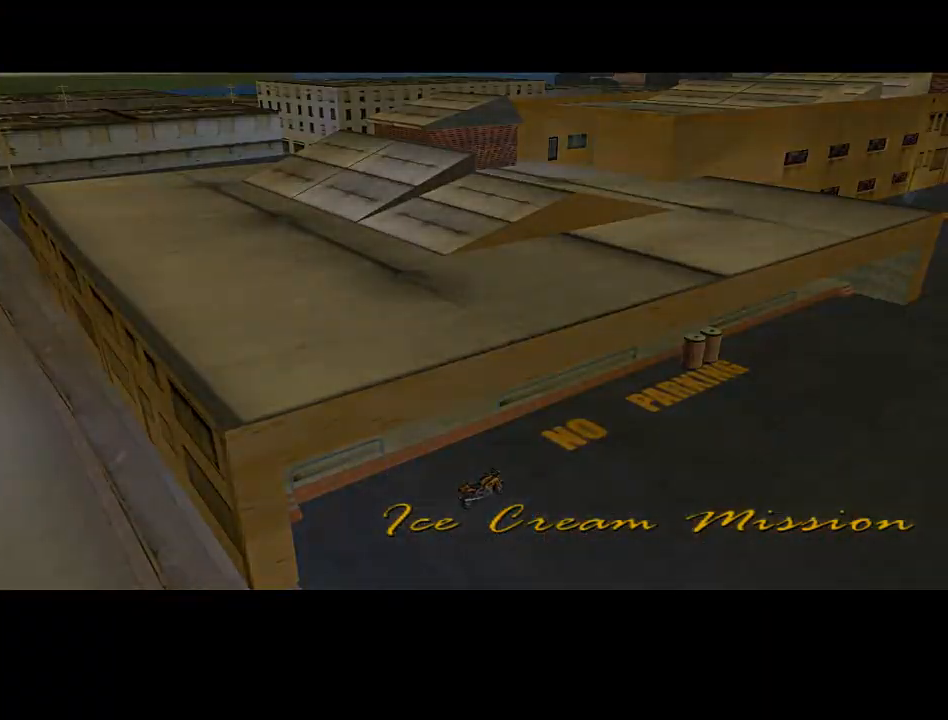
{"keys": ["space"], "mouse": [], "events": [[100, "return", "down"], [100, "space", "up"], [133, "return", "up"], [133, "space", "down"], [200, "return", "down"], [233, "return", "up"], [233, "space", "up"], [333, "return", "down"], [333, "space", "down"], [367, "return", "up"], [367, "space", "up"], [433, "return", "down"], [467, "return", "up"], [467, "space", "down"]]}
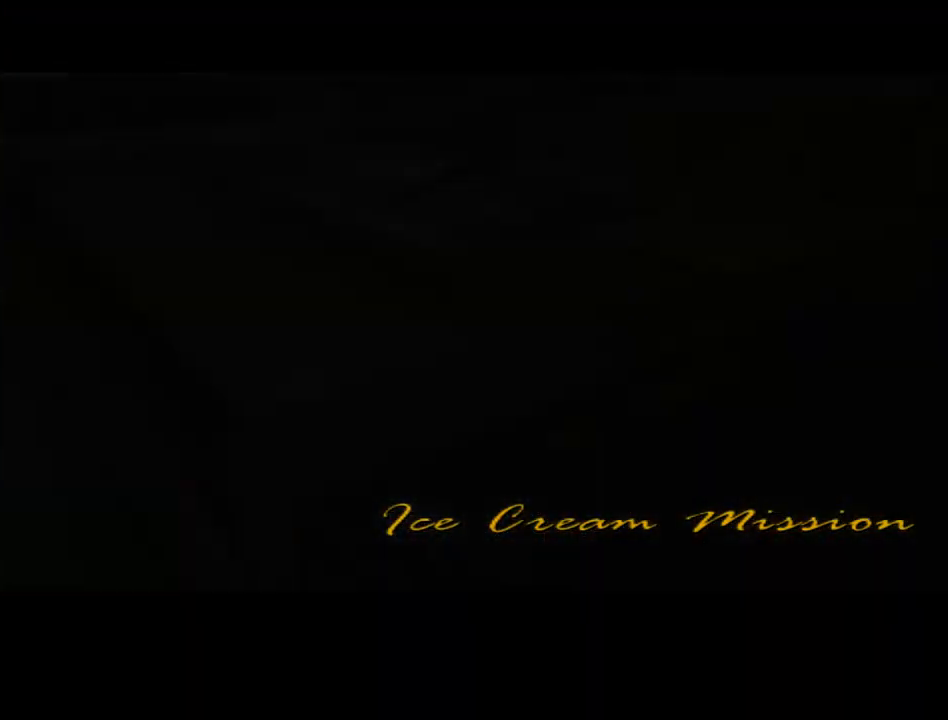
{"keys": ["return", "space"], "mouse": [], "events": [[33, "return", "down"], [33, "space", "up"], [67, "return", "up"], [67, "space", "down"], [100, "return", "down"], [100, "space", "up"], [167, "return", "up"], [200, "space", "down"], [267, "return", "down"], [267, "space", "up"], [300, "return", "up"], [367, "return", "down"], [367, "space", "down"], [400, "return", "up"], [400, "space", "up"], [433, "space", "down"], [500, "return", "down"]]}
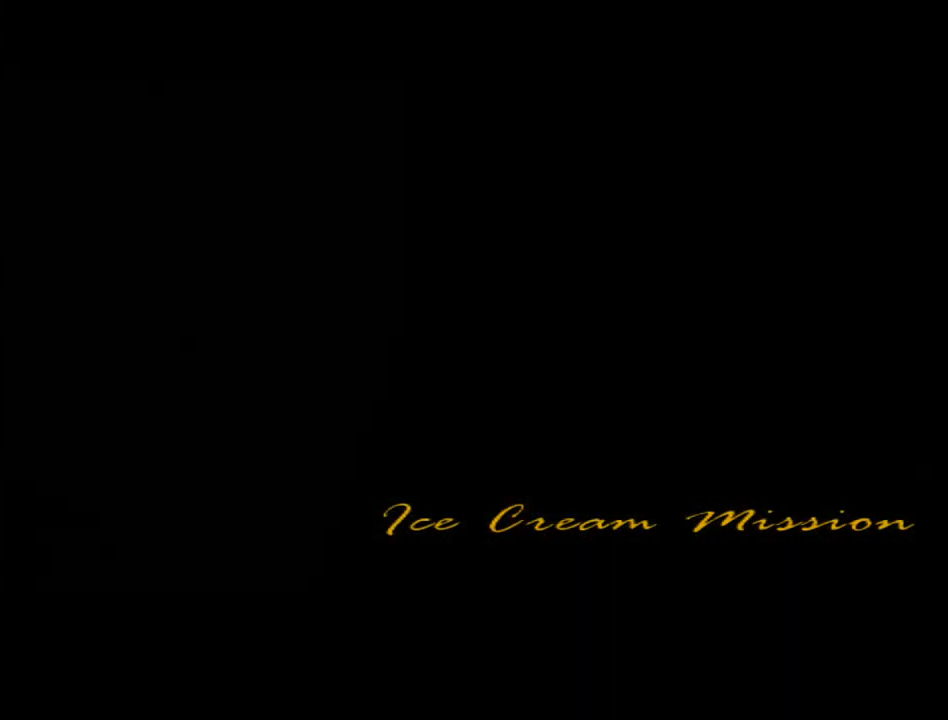
{"keys": ["space", "tab", "w"], "mouse": [], "events": [[33, "return", "up"], [33, "space", "up"], [100, "return", "down"], [100, "space", "down"], [133, "return", "up"], [133, "space", "up"], [333, "return", "down"], [333, "space", "down"], [367, "return", "up"], [367, "space", "up"], [467, "space", "down"], [467, "w", "down"], [500, "tab", "down"]]}
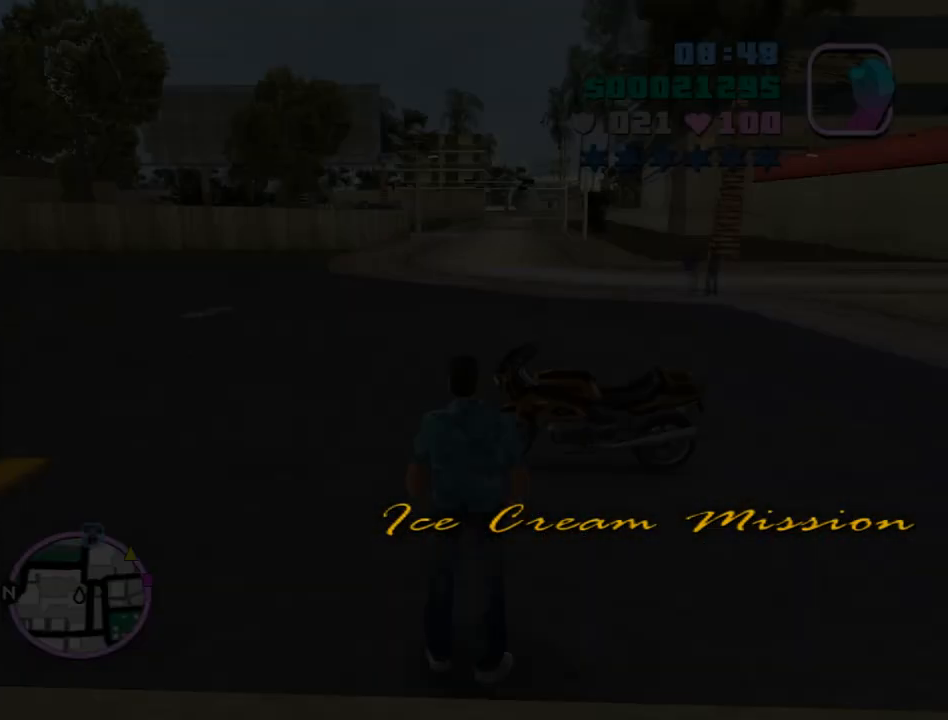
{"keys": ["space", "tab", "w"], "mouse": [], "events": [[100, "f", "down"], [100, "return", "down"], [233, "f", "up"], [233, "return", "up"]]}
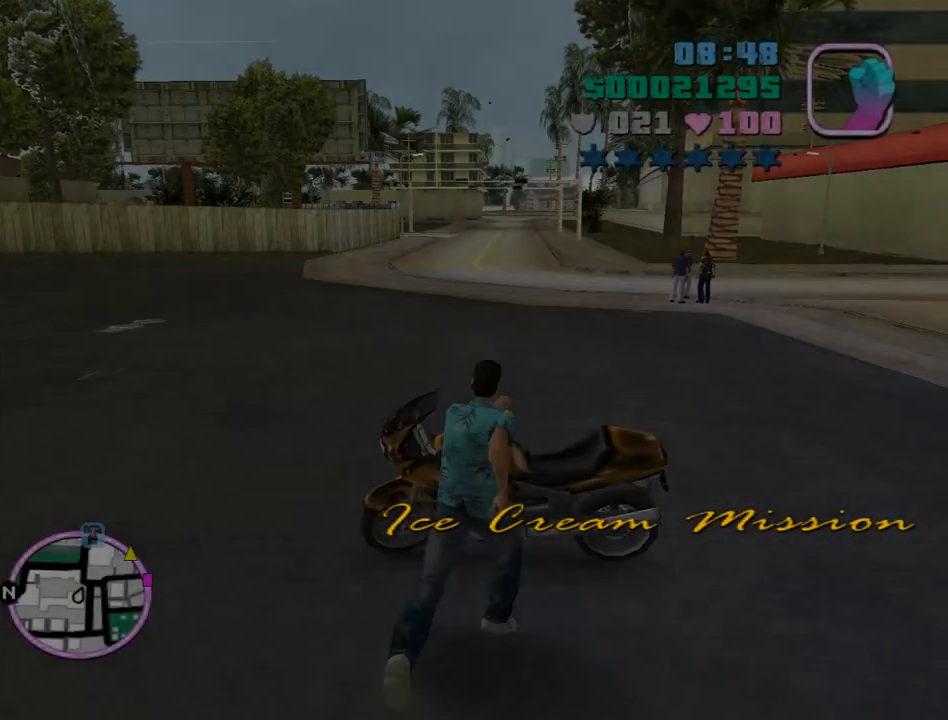
{"keys": ["d", "tab", "w"], "mouse": [], "events": [[267, "d", "down"], [267, "space", "up"]]}
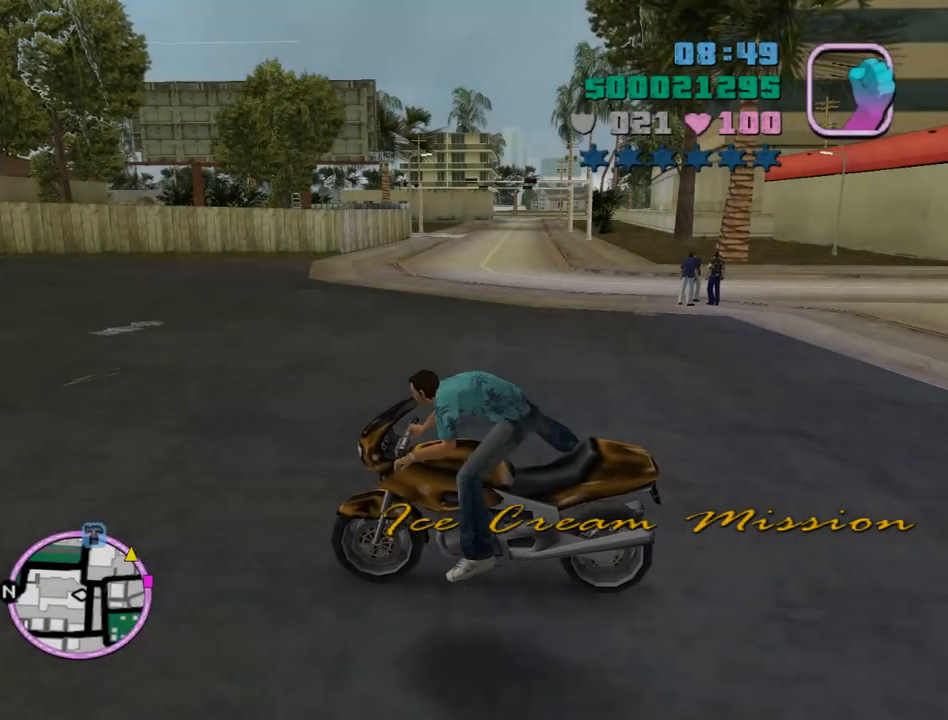
{"keys": ["d", "tab", "w"], "mouse": [], "events": []}
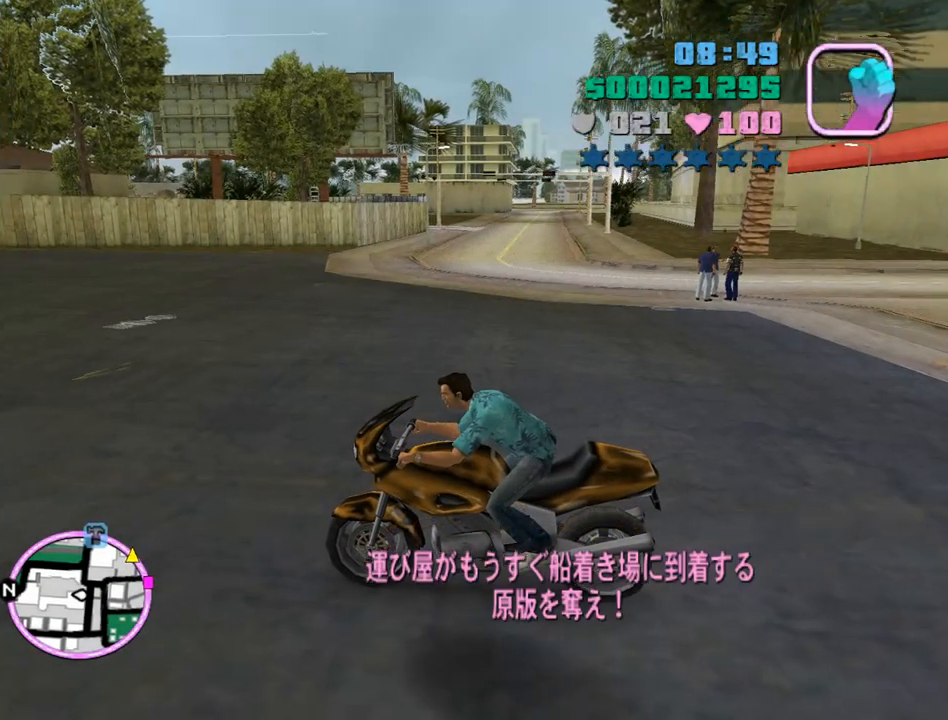
{"keys": ["d", "w"], "mouse": [], "events": [[100, "tab", "up"]]}
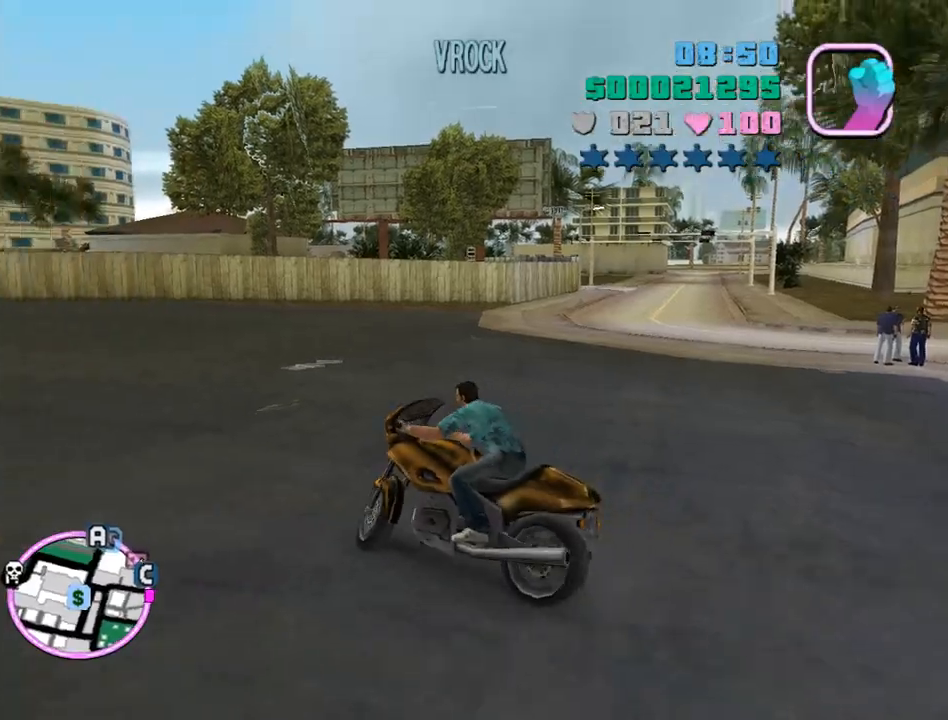
{"keys": ["d", "w"], "mouse": [], "events": []}
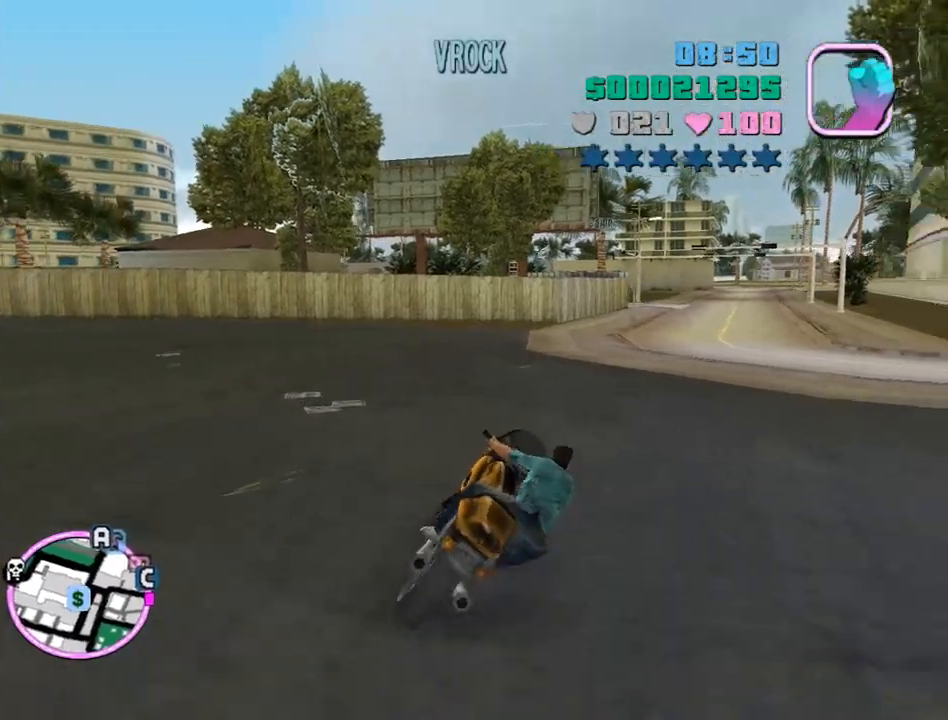
{"keys": ["w"], "mouse": ["right"], "events": [[33, "a", "down"], [33, "d", "up"], [33, "mouse_right", "down"], [133, "a", "up"], [133, "mouse_right", "up"], [167, "mouse_right", "down"], [233, "d", "down"], [267, "mouse_right", "up"], [333, "d", "up"], [333, "mouse_right", "down"], [367, "mouse_right", "up"], [400, "mouse_right", "down"], [467, "d", "down"], [467, "mouse_right", "up"], [500, "d", "up"], [500, "mouse_right", "down"]]}